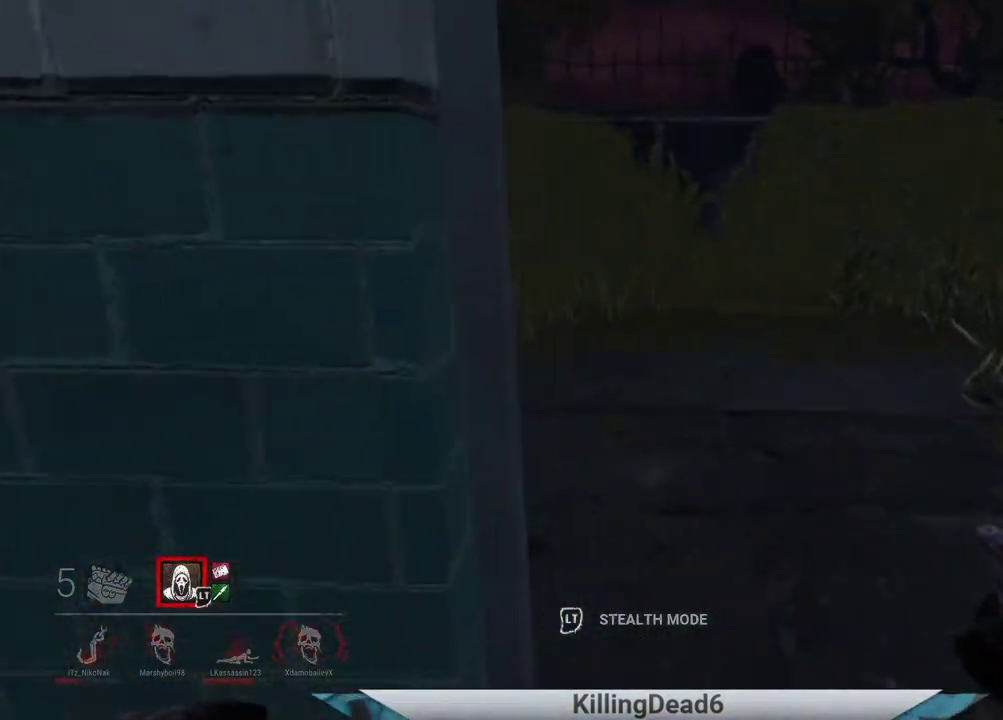
Gameplay with a controller (PlayStation layout); each line is a JSON object with the inputs held at the frame after it. "events" lists button and stick changes between this image and that frame as [ms after this image, input, new state], when the widget could be followed in between.
{"buttons": [], "left_stick": "up-right", "right_stick": "left", "events": [[250, "right_stick", "left"], [383, "left_stick", "up-right"]]}
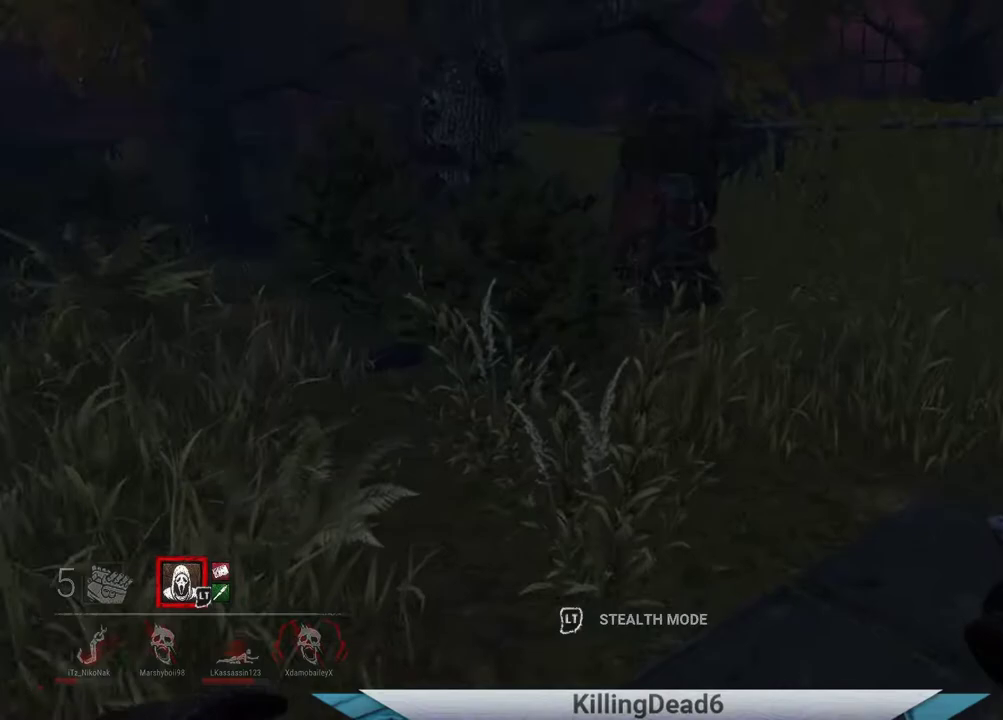
{"buttons": [], "left_stick": "up-right", "right_stick": "right", "events": [[17, "right_stick", "center"], [283, "right_stick", "right"]]}
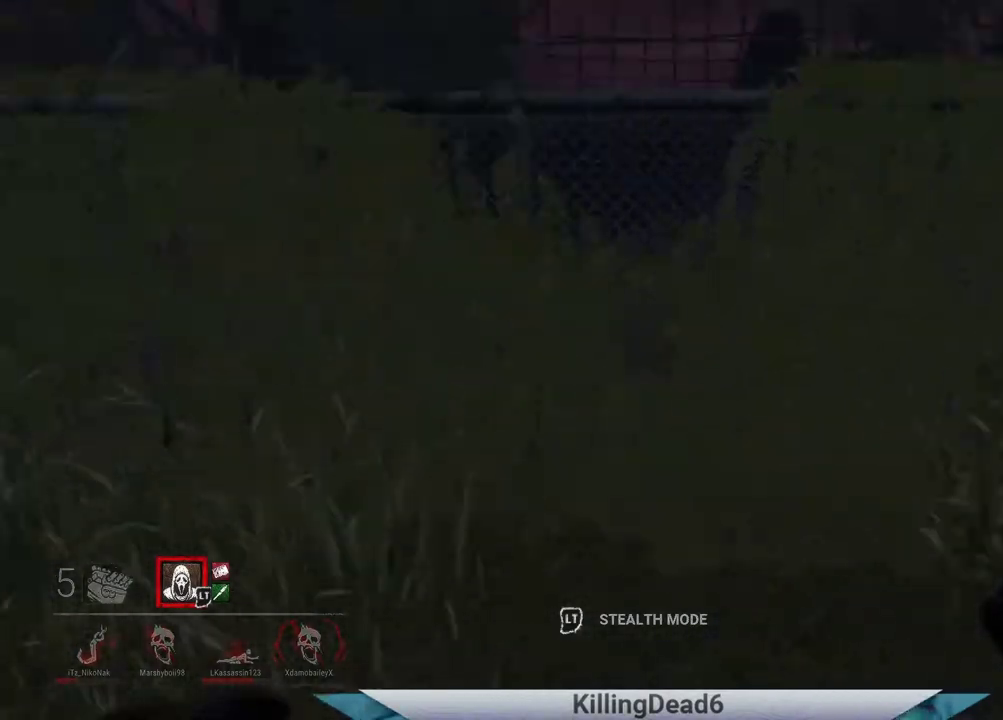
{"buttons": [], "left_stick": "up", "right_stick": "center", "events": [[233, "left_stick", "up"], [300, "right_stick", "center"]]}
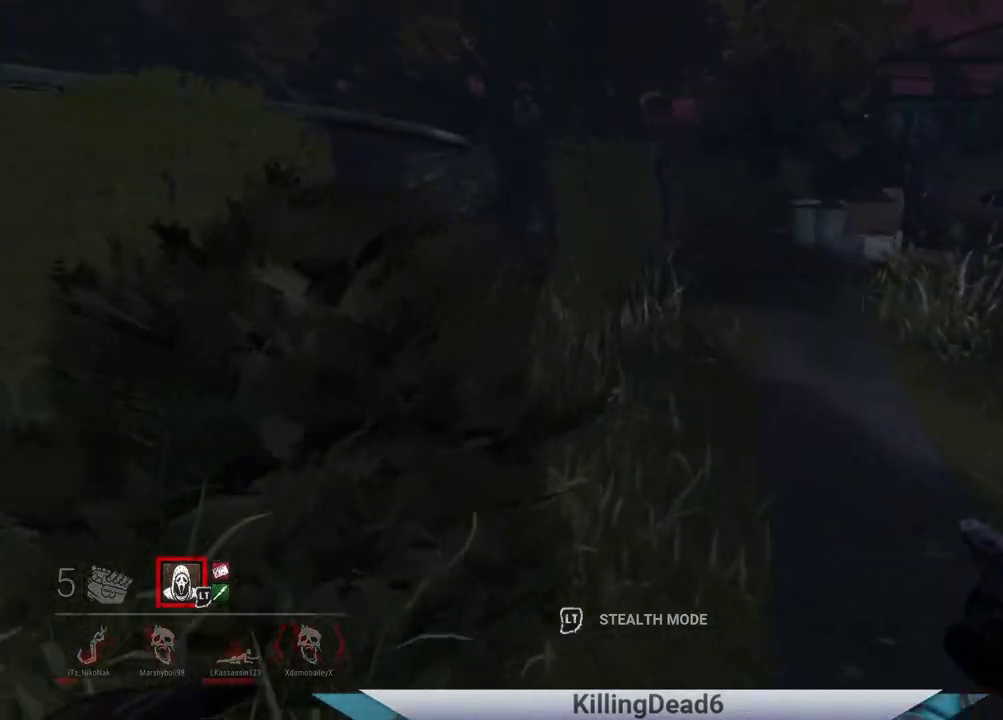
{"buttons": [], "left_stick": "up", "right_stick": "right", "events": [[500, "right_stick", "right"]]}
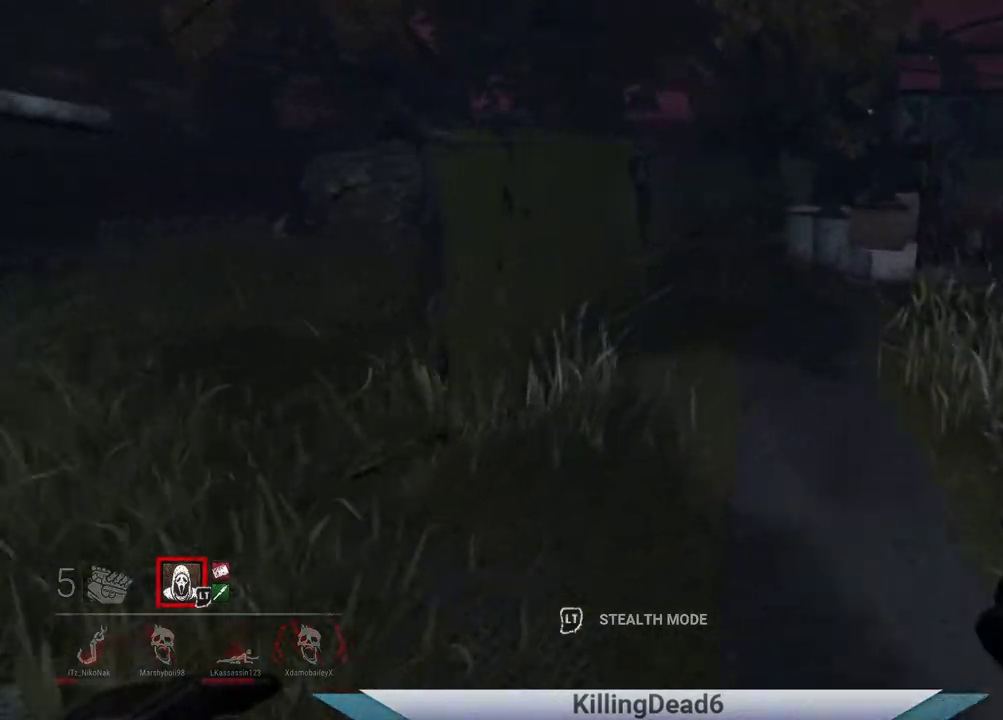
{"buttons": [], "left_stick": "up-left", "right_stick": "center", "events": [[267, "right_stick", "center"], [483, "left_stick", "up-left"]]}
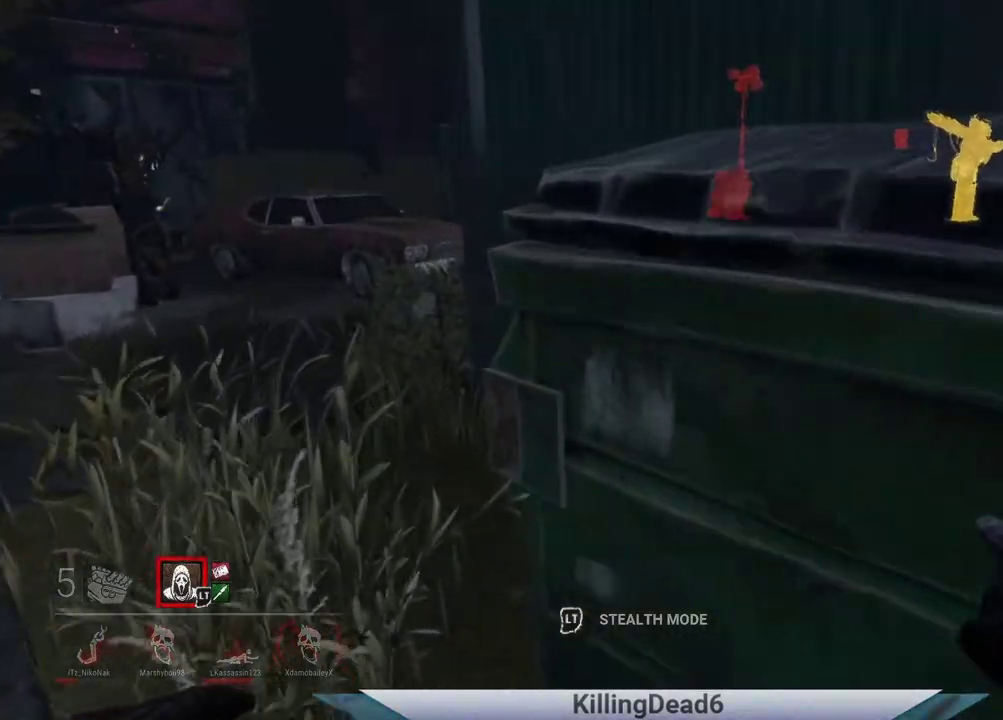
{"buttons": [], "left_stick": "up-left", "right_stick": "center", "events": []}
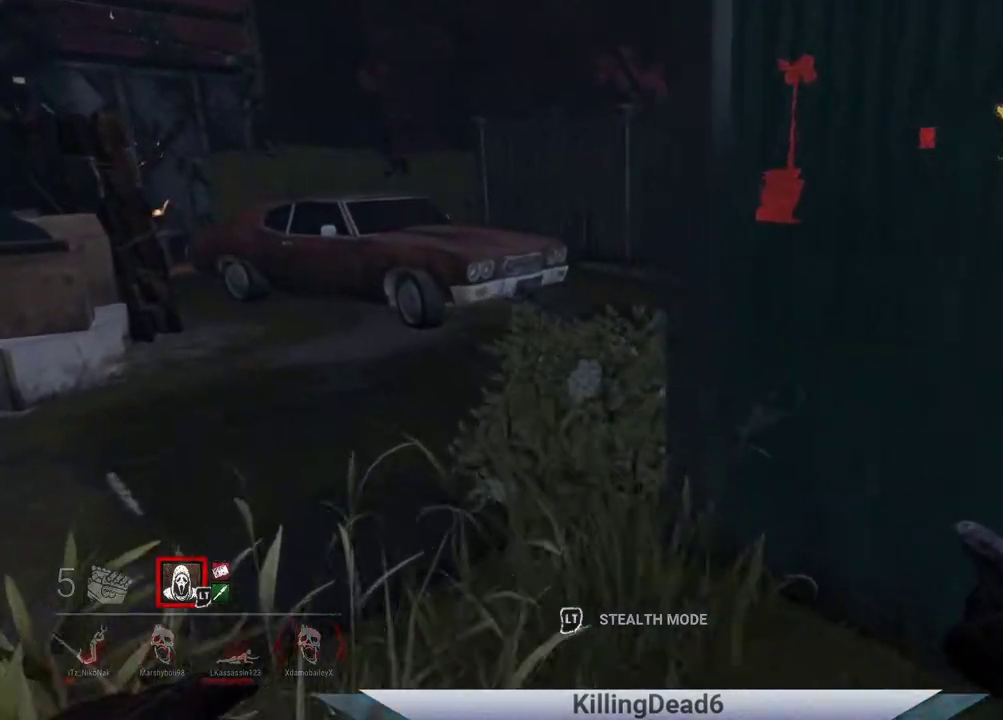
{"buttons": [], "left_stick": "up-left", "right_stick": "center", "events": []}
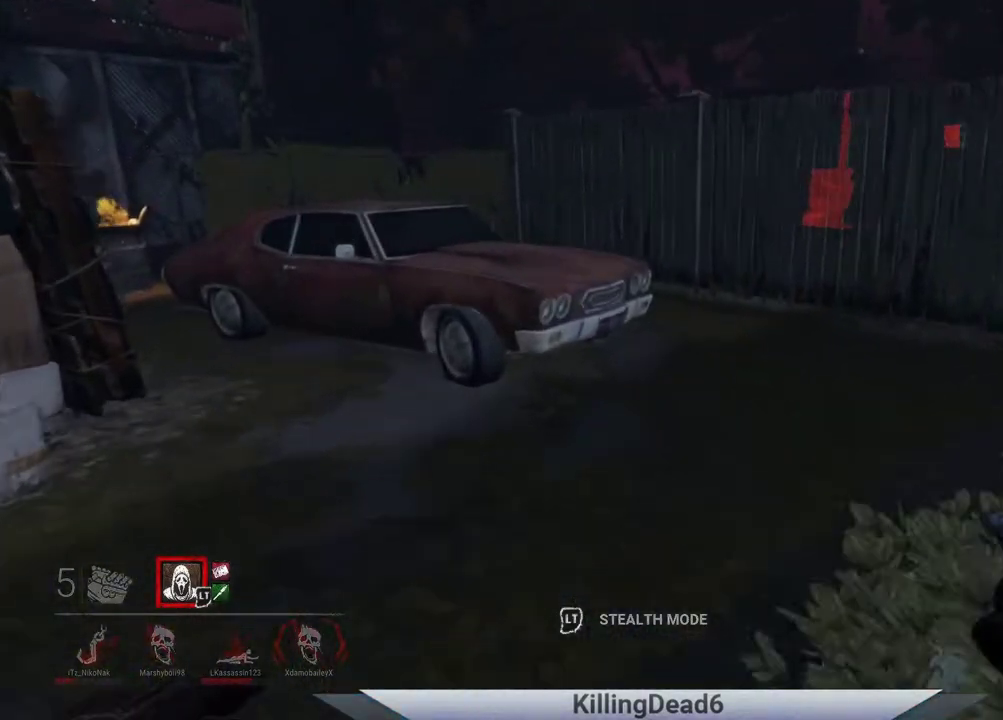
{"buttons": [], "left_stick": "up", "right_stick": "center", "events": [[67, "left_stick", "up"], [217, "right_stick", "up-right"], [317, "right_stick", "right"], [433, "right_stick", "center"]]}
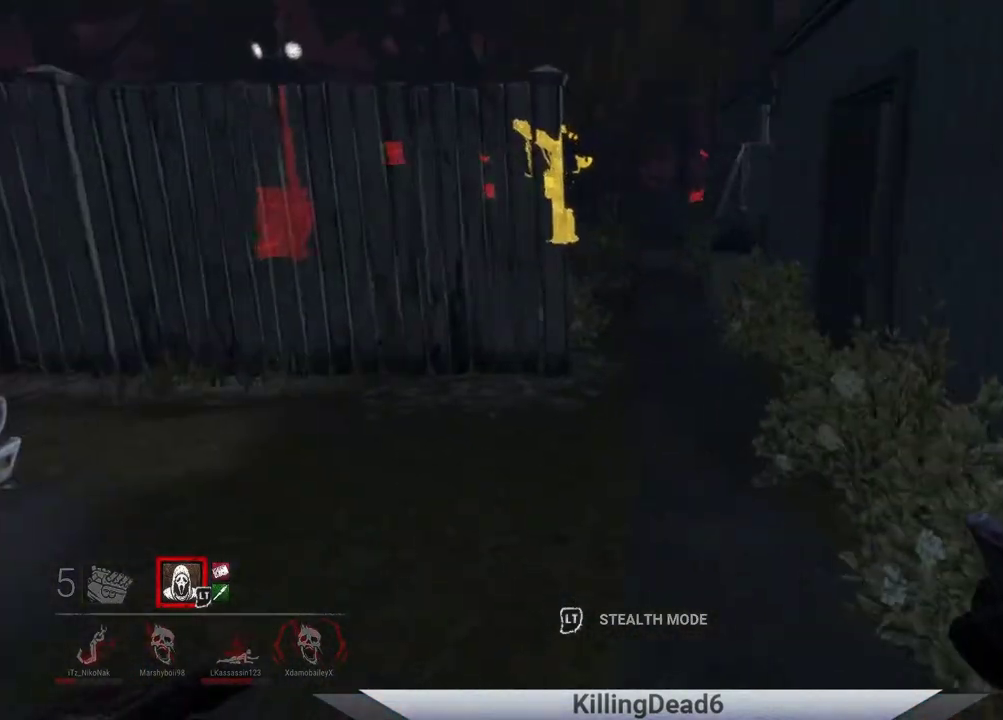
{"buttons": [], "left_stick": "up", "right_stick": "center", "events": []}
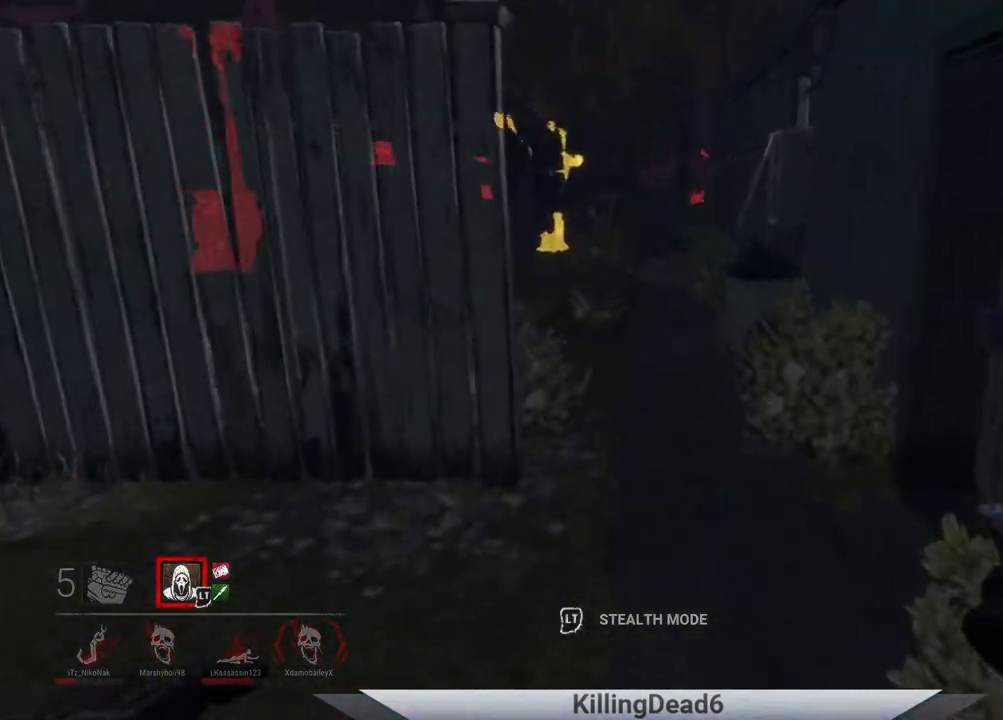
{"buttons": [], "left_stick": "up", "right_stick": "center", "events": []}
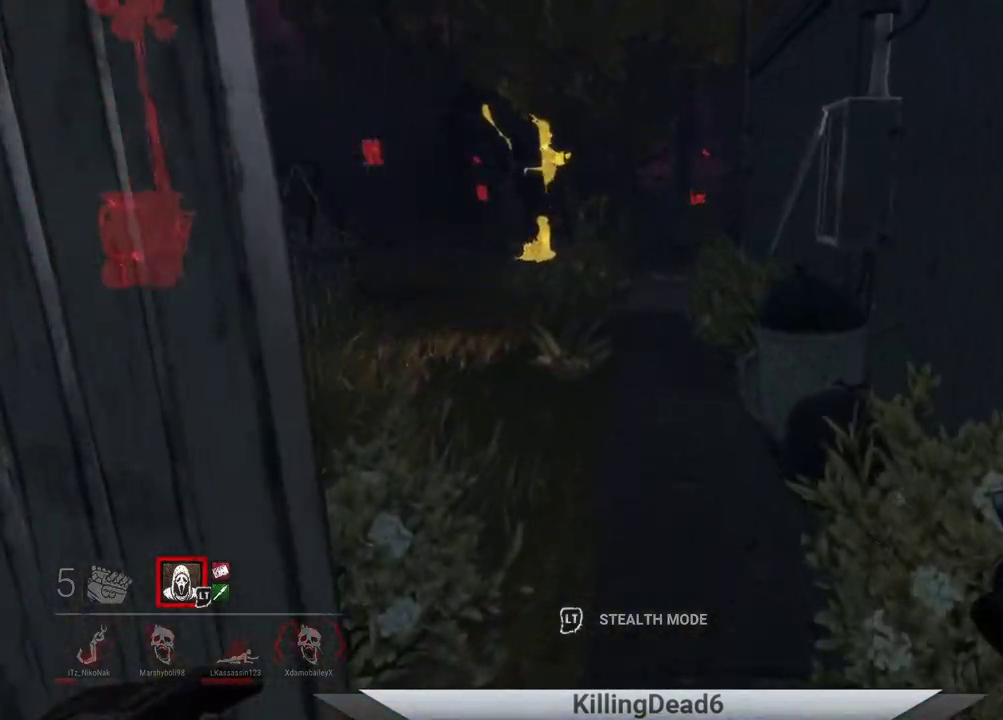
{"buttons": [], "left_stick": "up", "right_stick": "center", "events": []}
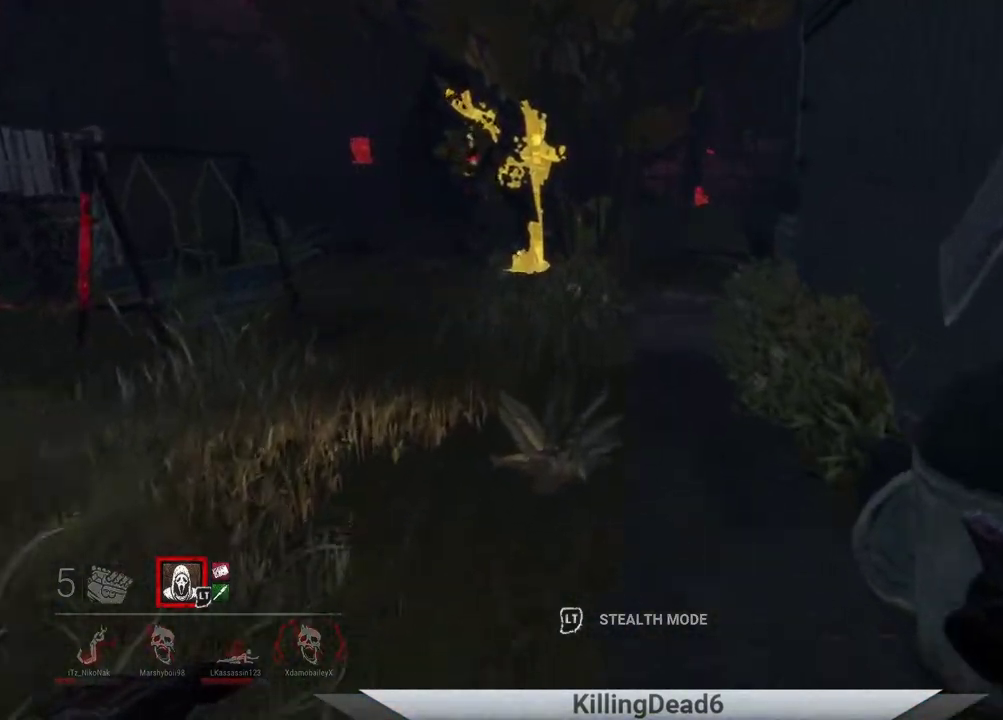
{"buttons": [], "left_stick": "up", "right_stick": "center", "events": []}
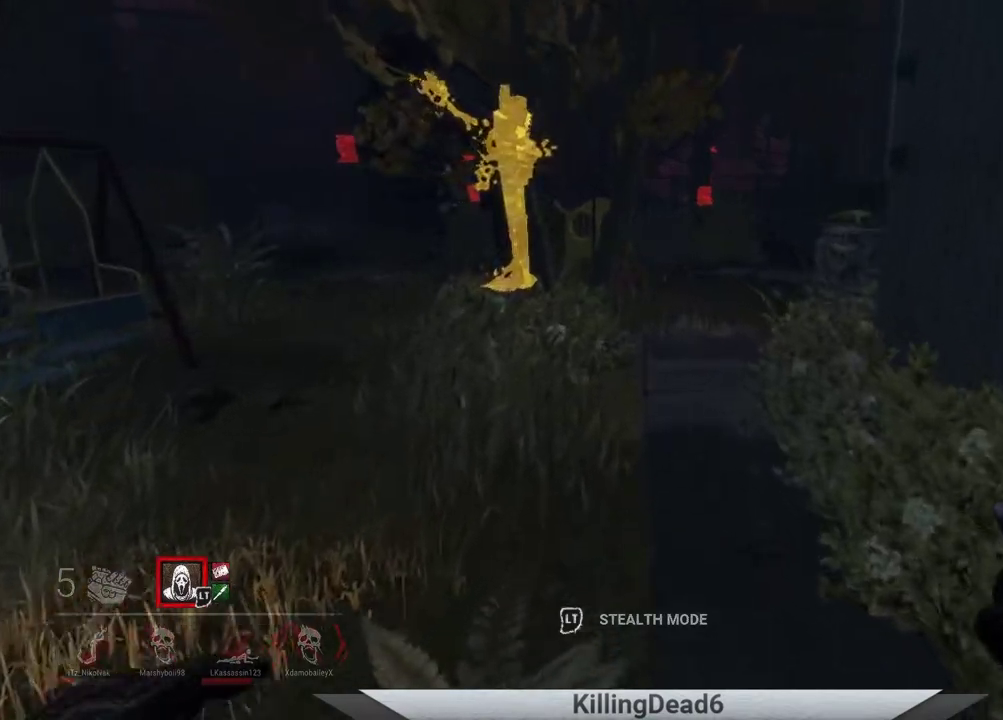
{"buttons": [], "left_stick": "up", "right_stick": "center", "events": []}
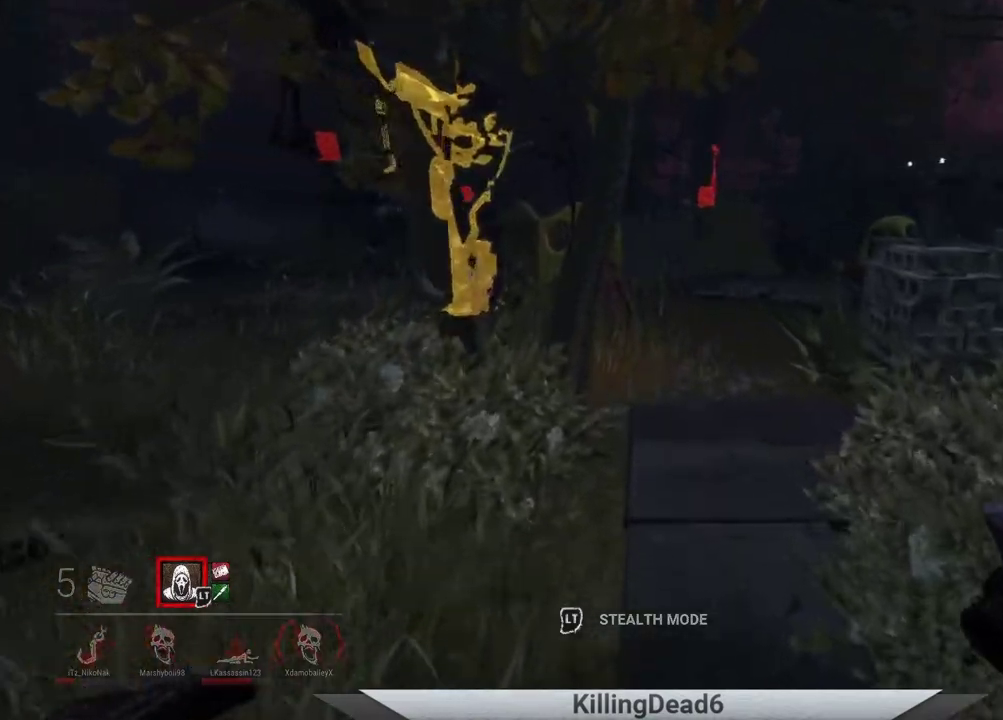
{"buttons": [], "left_stick": "up", "right_stick": "right", "events": [[433, "right_stick", "right"]]}
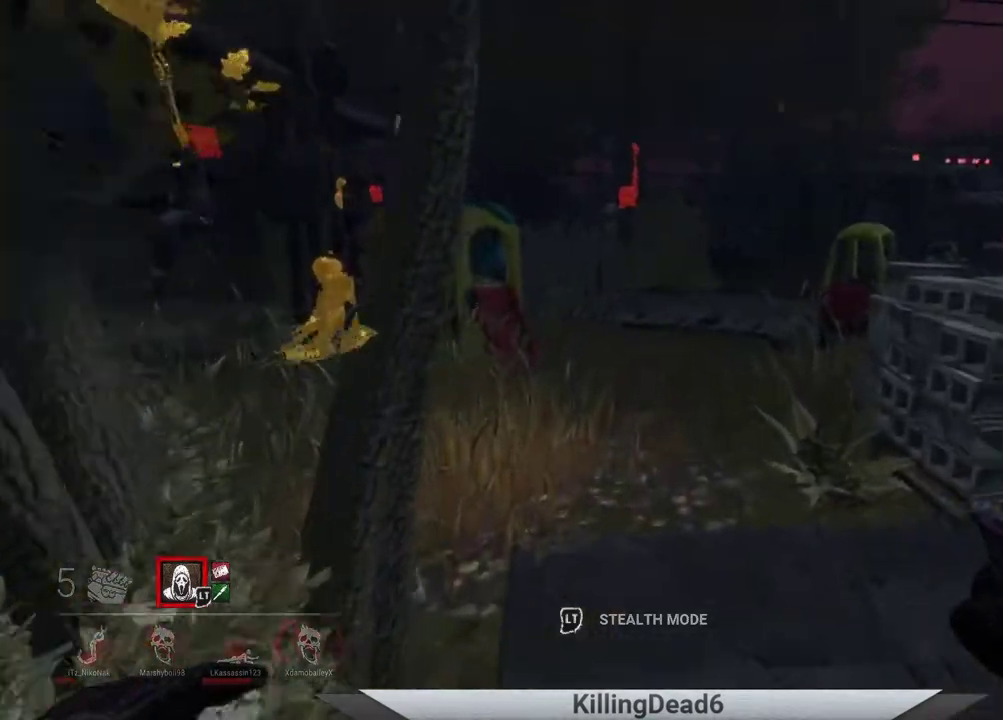
{"buttons": [], "left_stick": "up", "right_stick": "left", "events": [[167, "right_stick", "center"], [500, "right_stick", "left"]]}
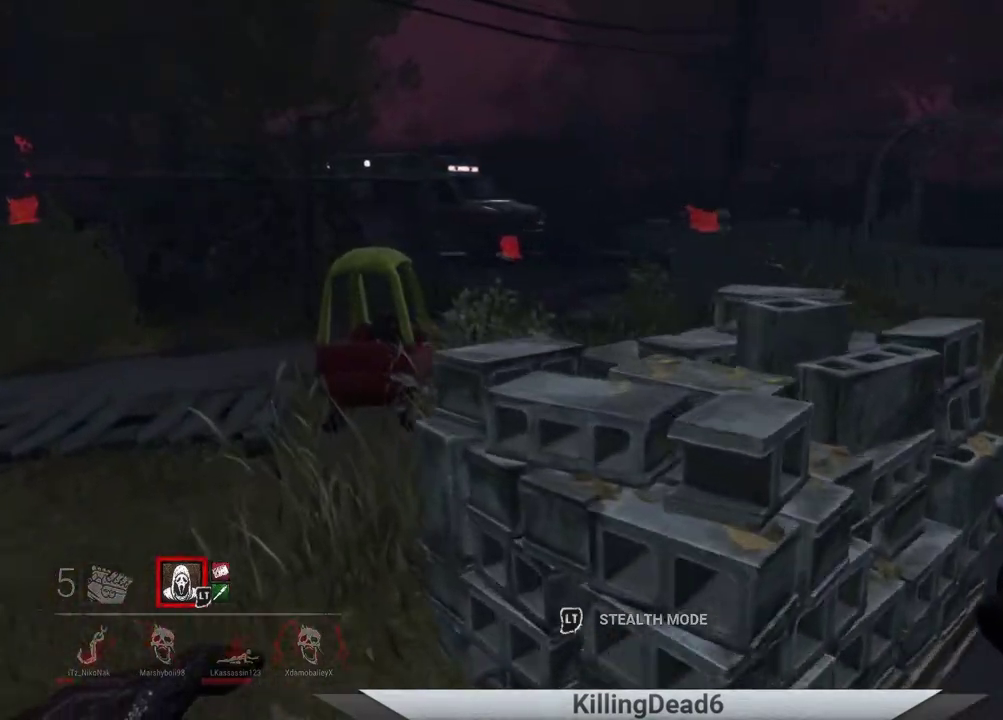
{"buttons": [], "left_stick": "up", "right_stick": "center", "events": [[183, "right_stick", "center"]]}
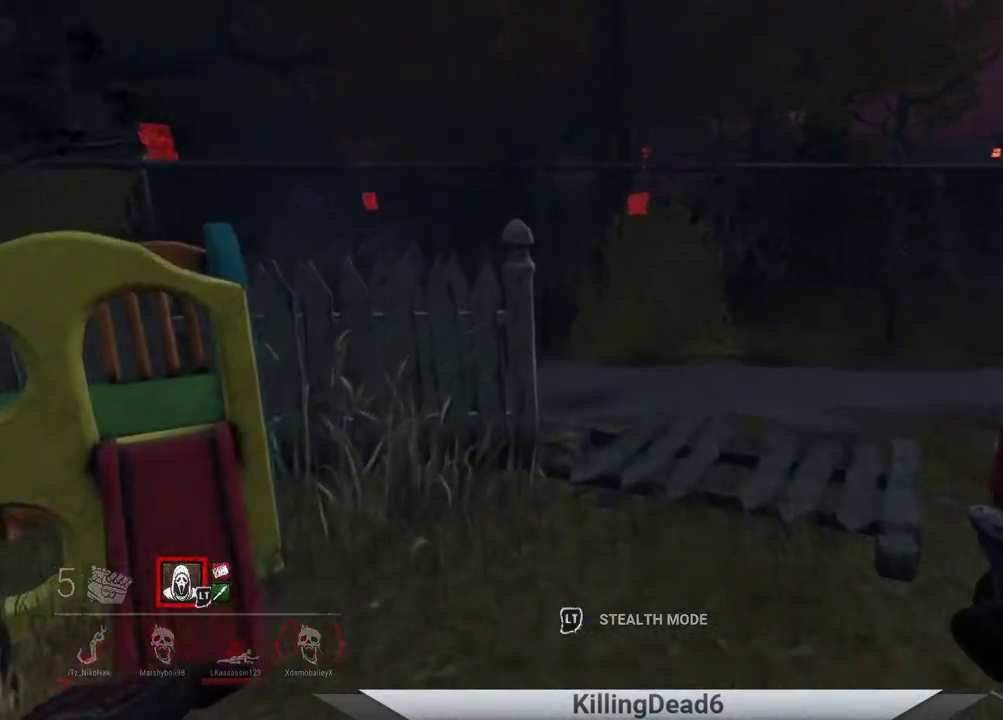
{"buttons": [], "left_stick": "up", "right_stick": "center", "events": []}
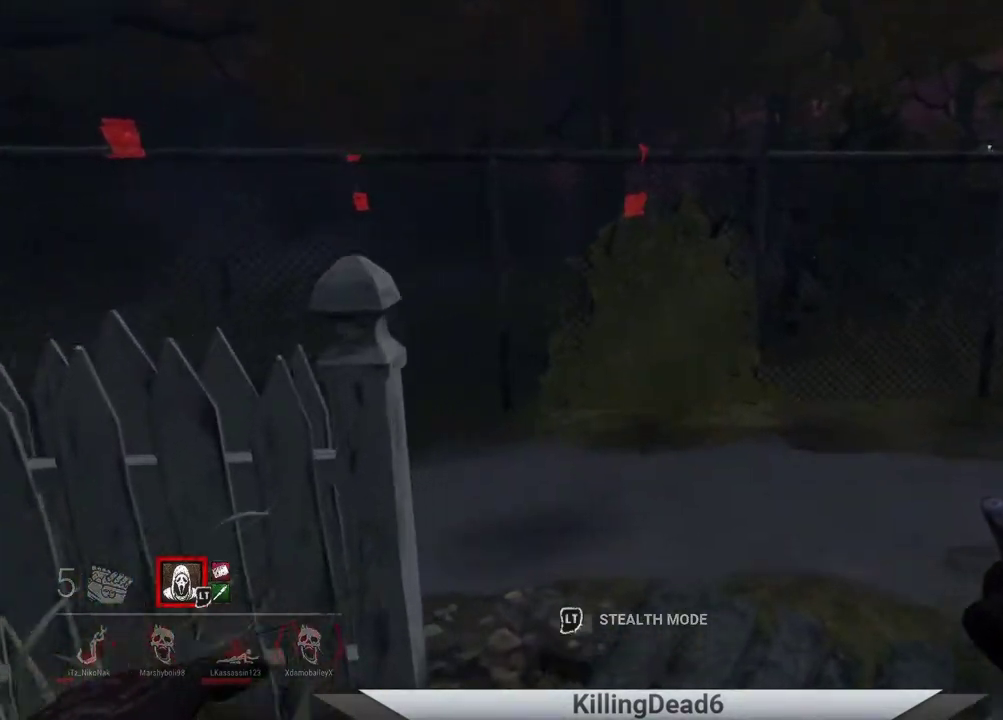
{"buttons": [], "left_stick": "up", "right_stick": "left", "events": [[233, "right_stick", "left"]]}
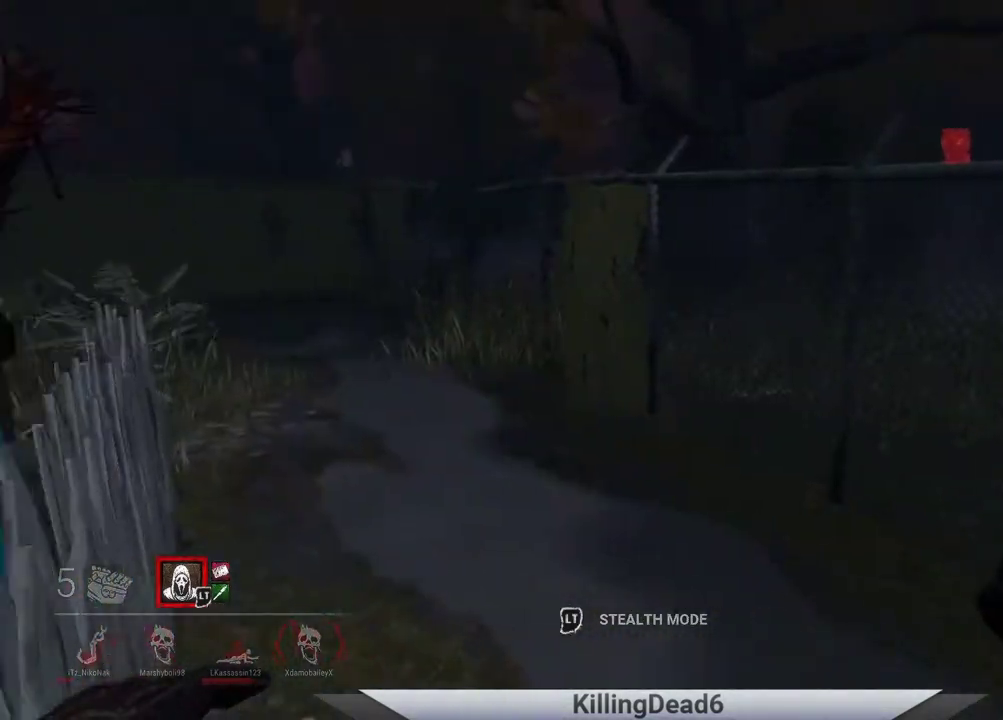
{"buttons": [], "left_stick": "up", "right_stick": "center", "events": [[200, "right_stick", "center"]]}
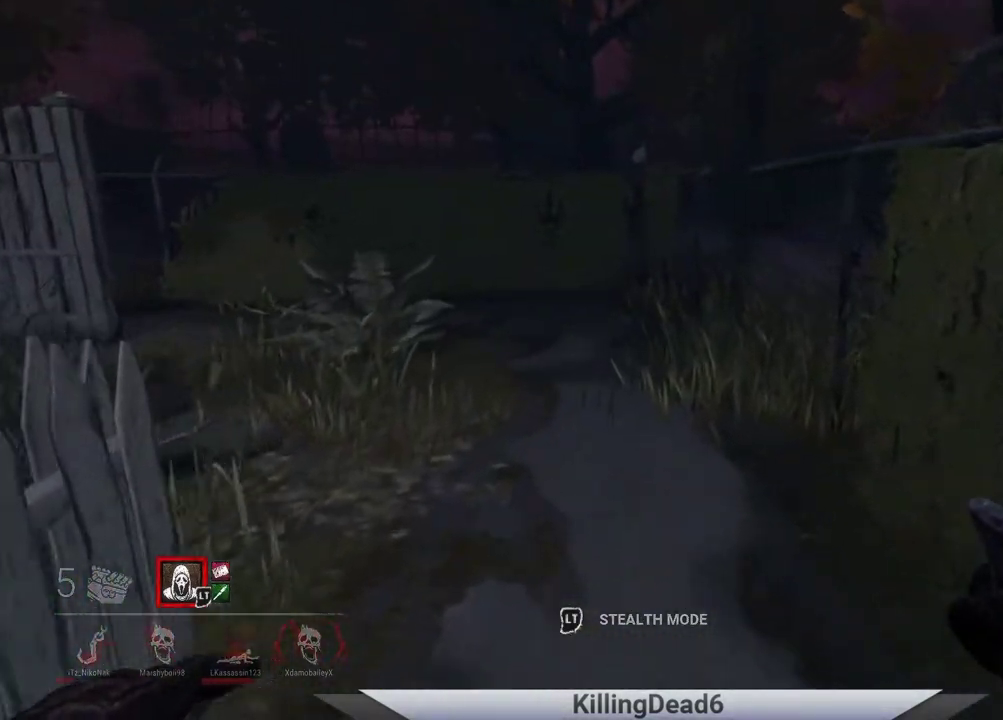
{"buttons": [], "left_stick": "up", "right_stick": "center", "events": []}
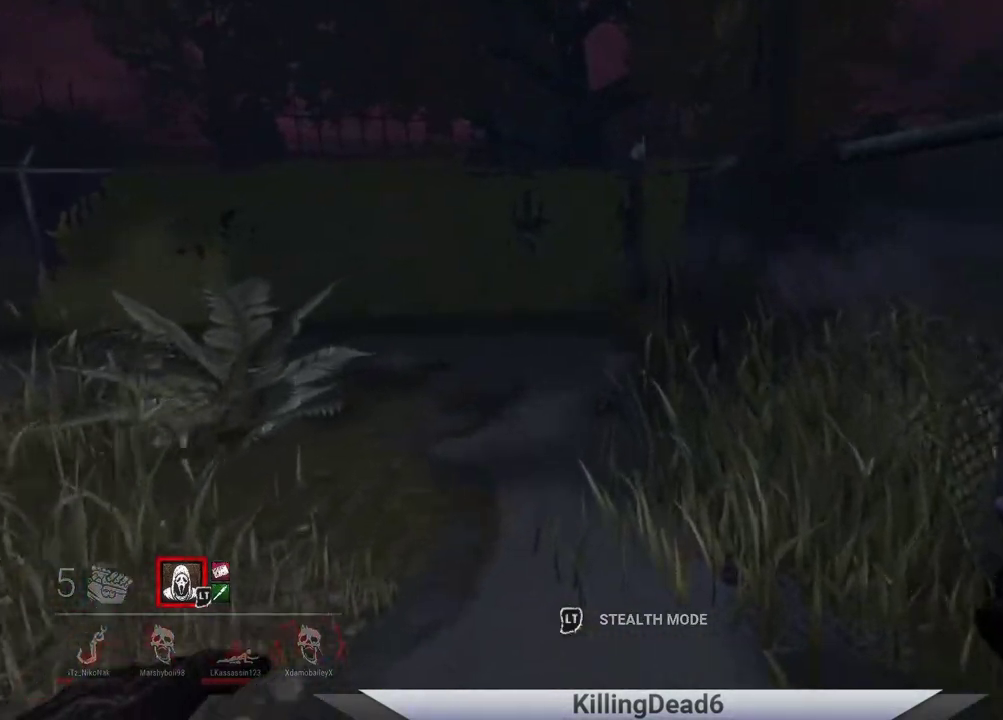
{"buttons": [], "left_stick": "up", "right_stick": "center", "events": []}
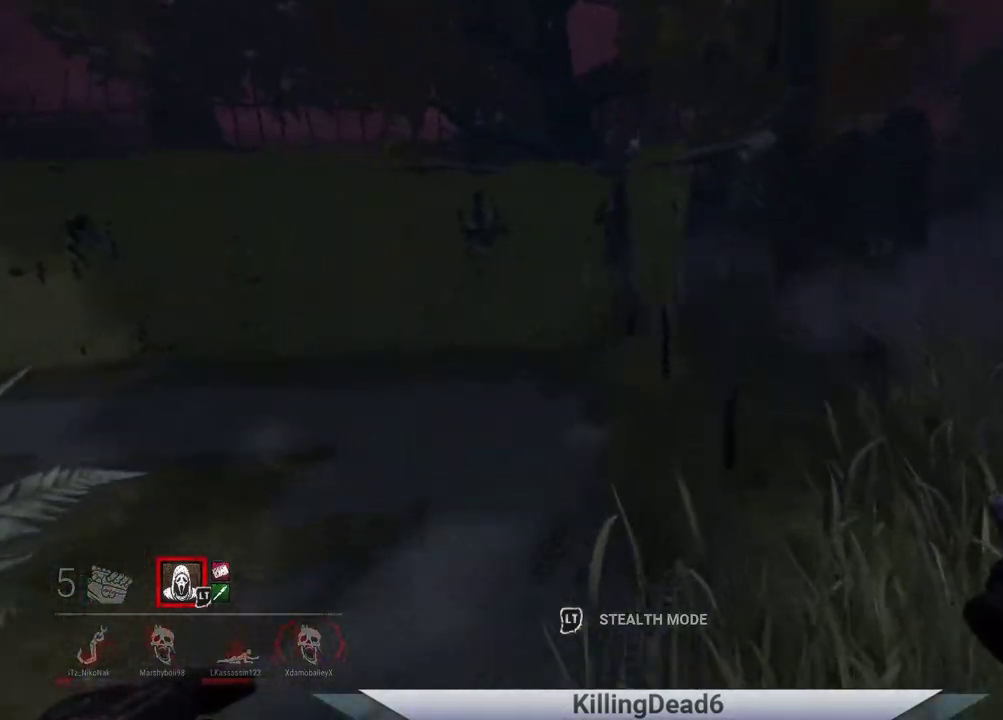
{"buttons": [], "left_stick": "up", "right_stick": "right", "events": [[33, "right_stick", "right"], [350, "right_stick", "center"], [467, "right_stick", "right"]]}
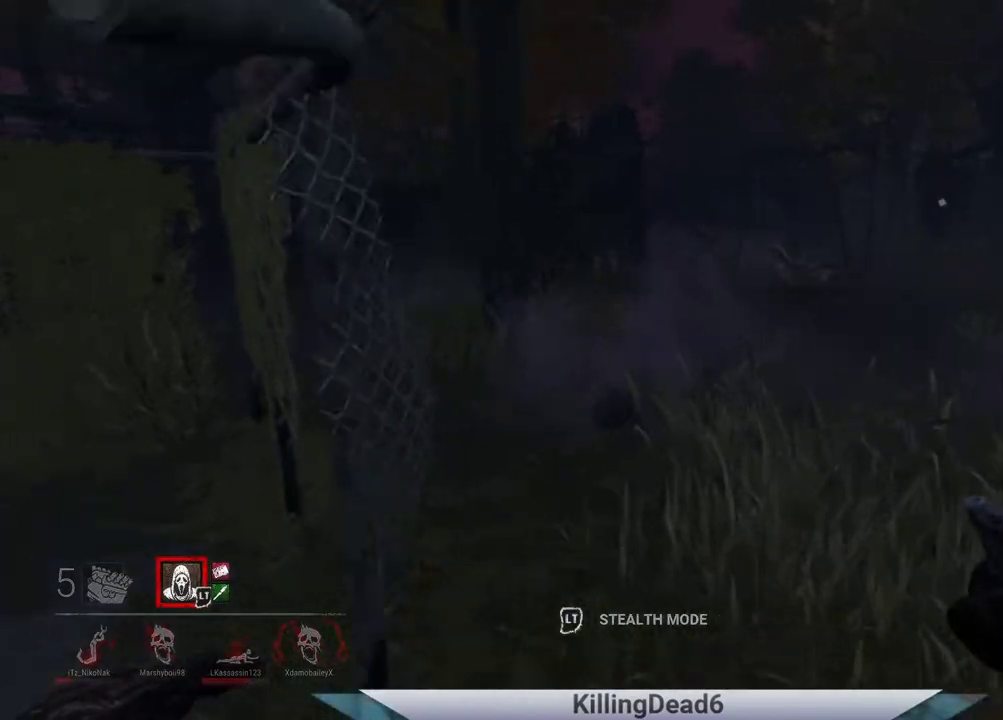
{"buttons": [], "left_stick": "up", "right_stick": "center", "events": [[133, "right_stick", "center"]]}
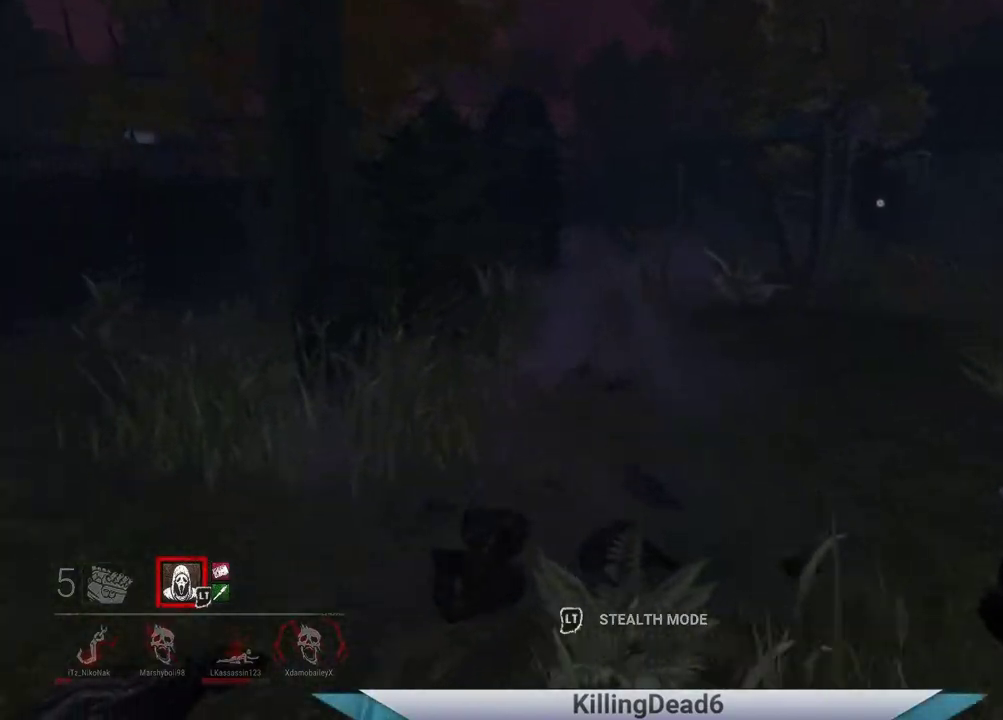
{"buttons": [], "left_stick": "up", "right_stick": "right", "events": [[417, "right_stick", "right"]]}
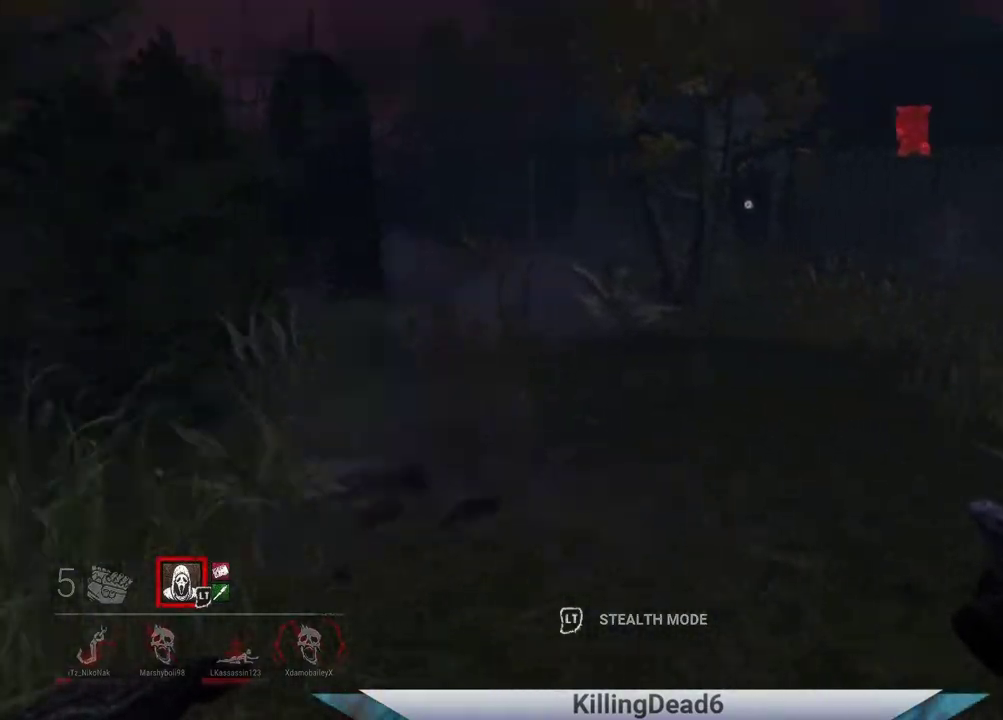
{"buttons": [], "left_stick": "up", "right_stick": "center", "events": [[300, "right_stick", "center"]]}
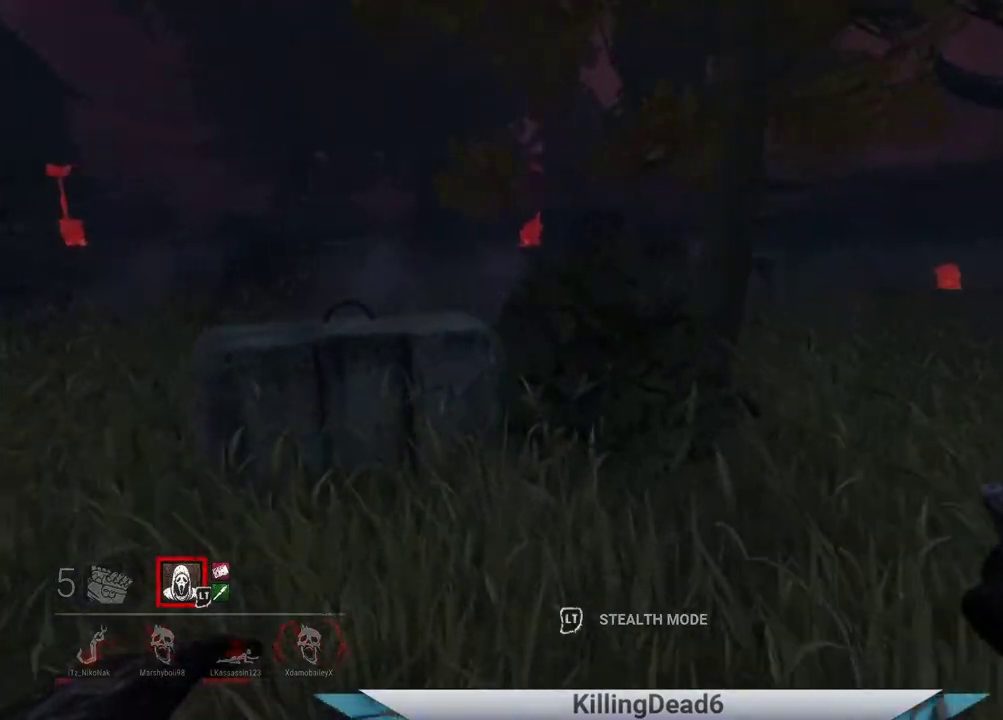
{"buttons": [], "left_stick": "up", "right_stick": "center", "events": [[200, "right_stick", "right"], [450, "right_stick", "center"]]}
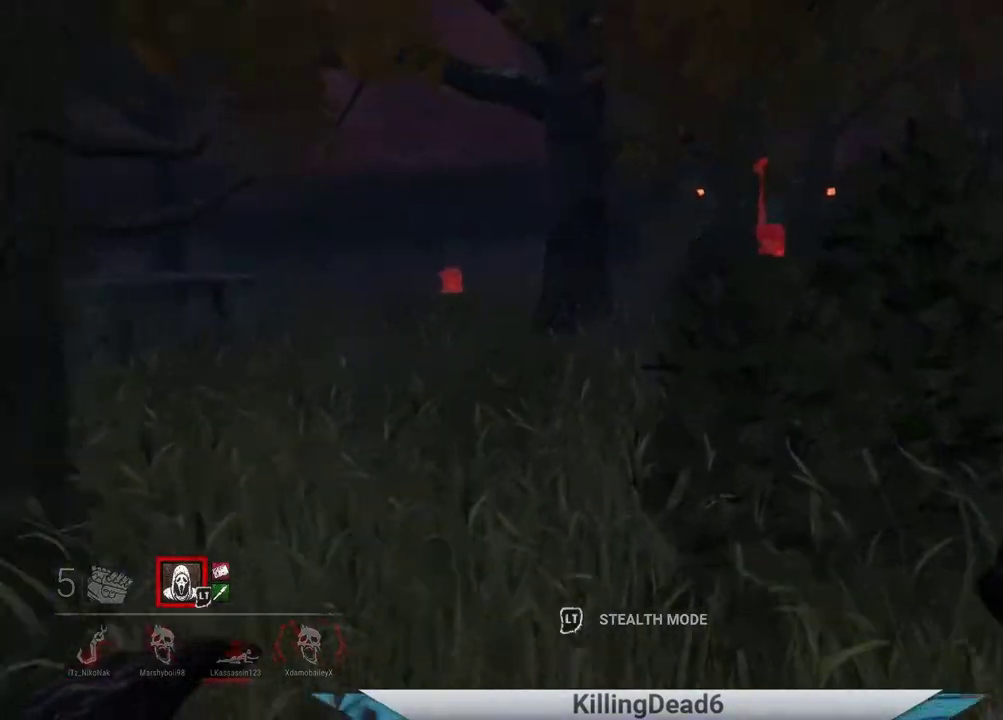
{"buttons": [], "left_stick": "up", "right_stick": "center", "events": []}
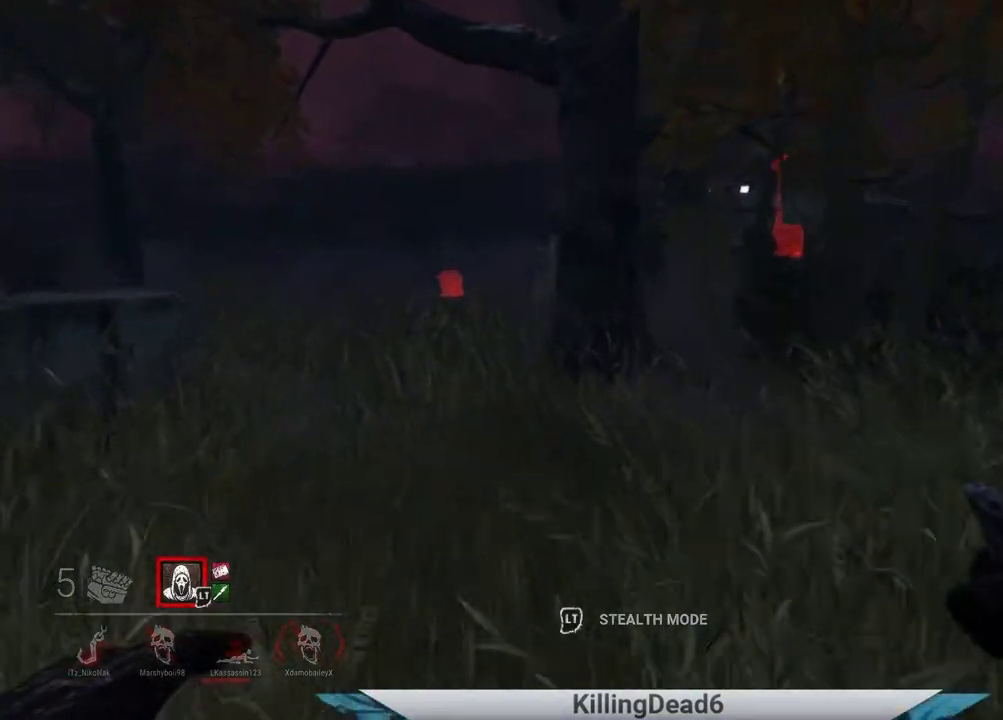
{"buttons": [], "left_stick": "up", "right_stick": "right", "events": [[350, "right_stick", "right"]]}
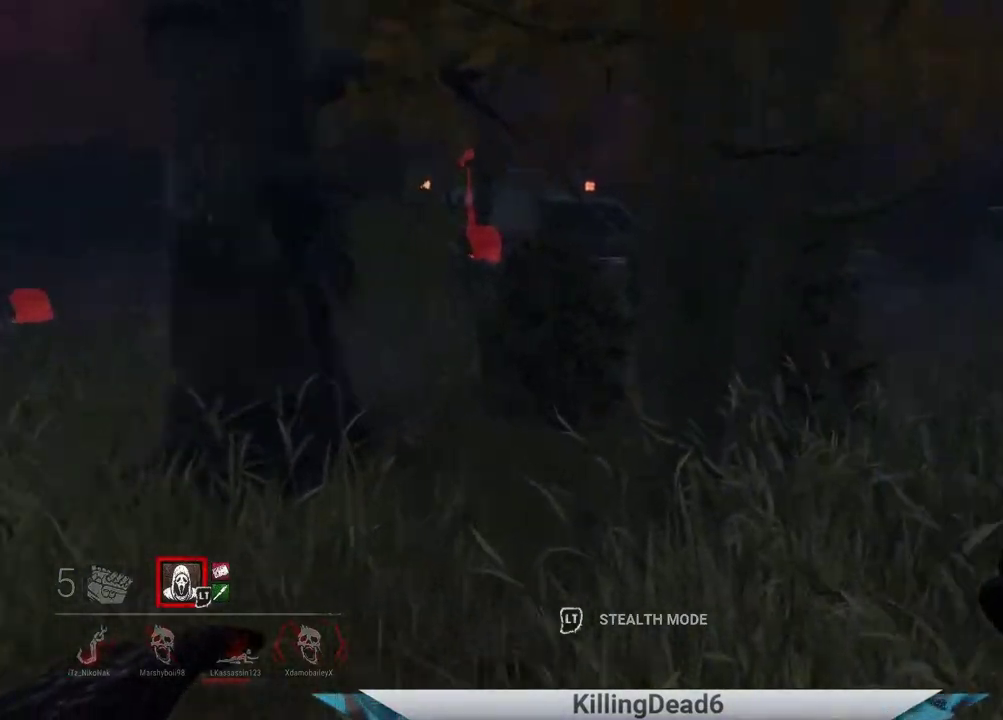
{"buttons": [], "left_stick": "up", "right_stick": "center", "events": [[200, "right_stick", "center"]]}
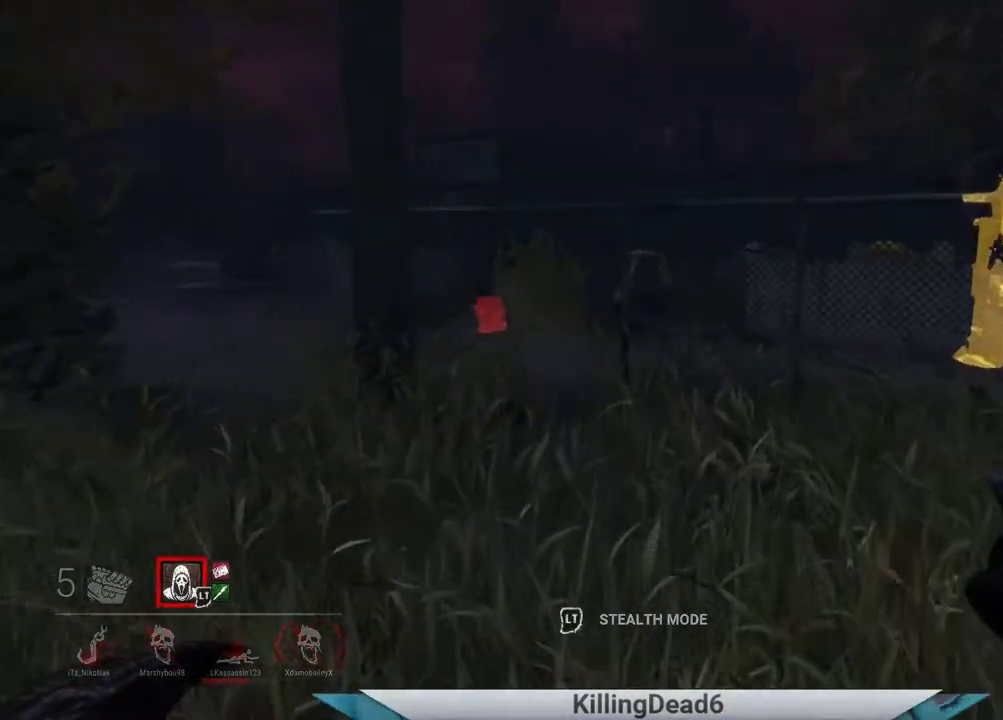
{"buttons": [], "left_stick": "up", "right_stick": "left", "events": [[150, "right_stick", "left"]]}